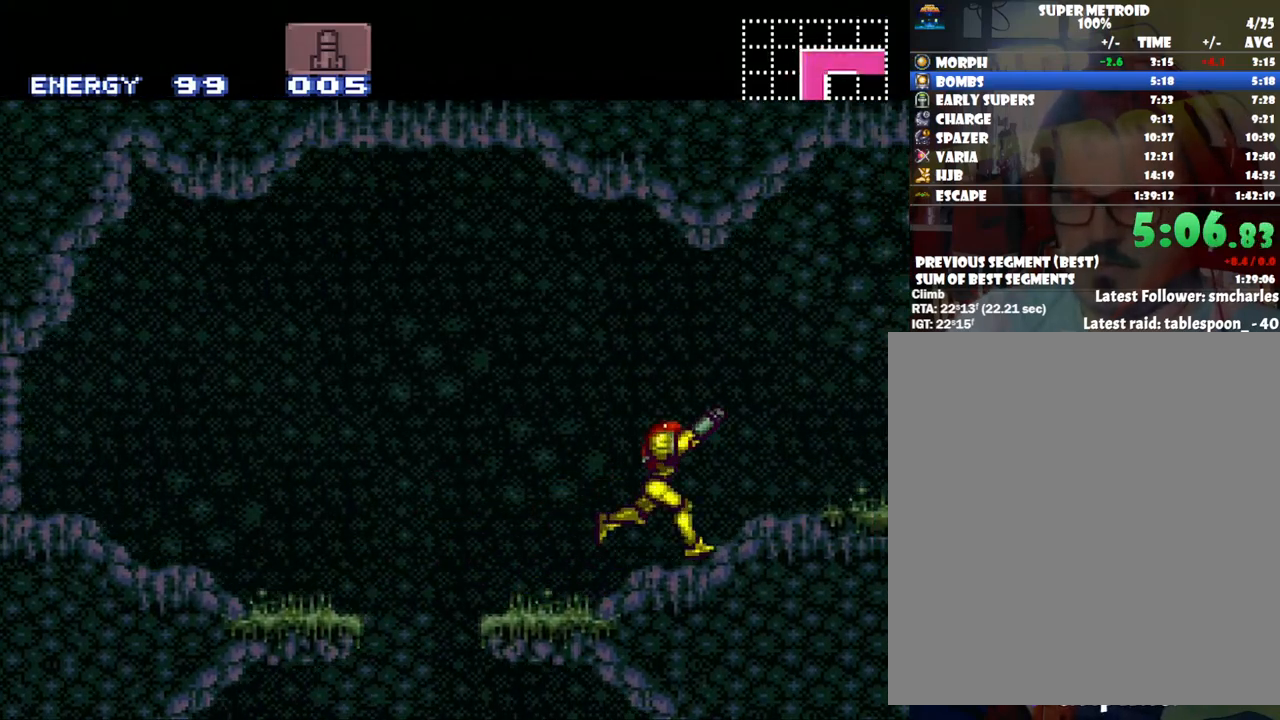
Gameplay with a controller (Nintendo layout); each line is a JSON object with the inputs held at the frame after it. "events" lists button and stick changes between this image and that frame as [ms after this image, input, new state], when the widget could be followed in between. Not read: L3 R3.
{"buttons": ["A", "B", "DPAD_RIGHT"], "events": [[33, "L1", "down"], [33, "R1", "up"], [167, "L1", "up"], [500, "B", "down"]]}
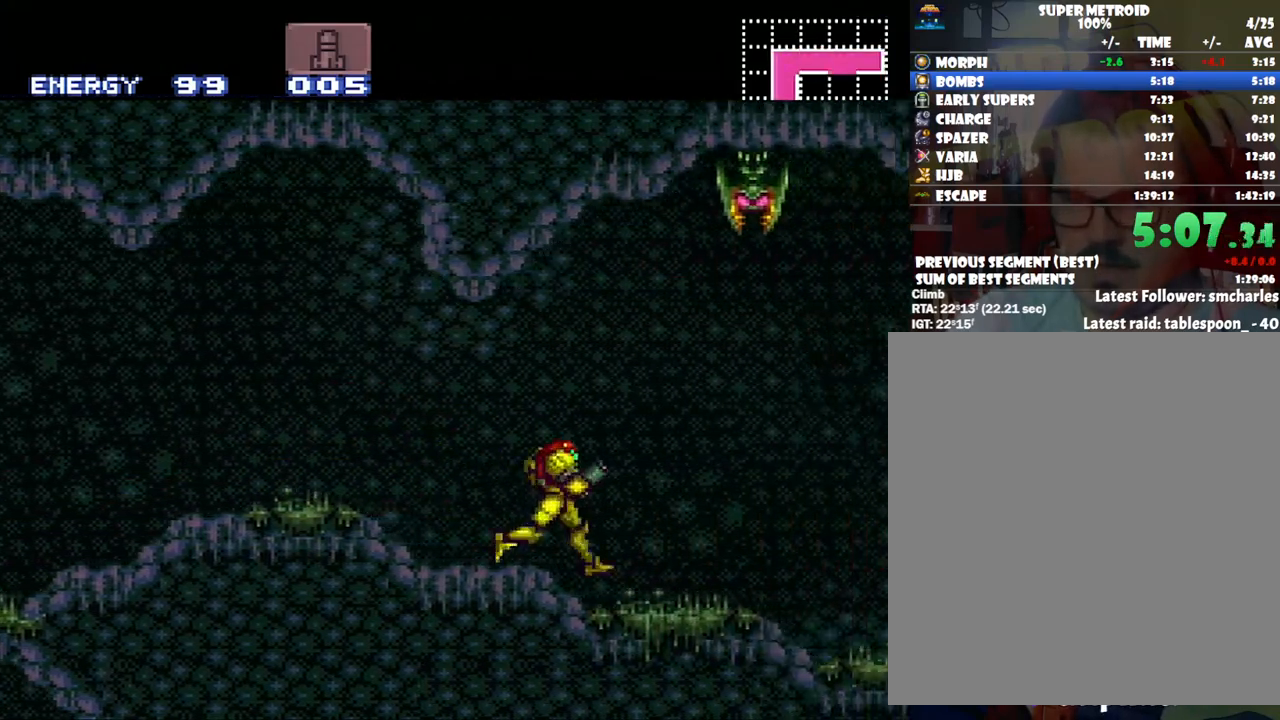
{"buttons": ["B", "DPAD_DOWN"], "events": [[33, "A", "up"], [100, "B", "up"], [167, "B", "down"], [200, "DPAD_RIGHT", "up"], [317, "DPAD_DOWN", "down"], [383, "DPAD_DOWN", "up"], [500, "DPAD_DOWN", "down"]]}
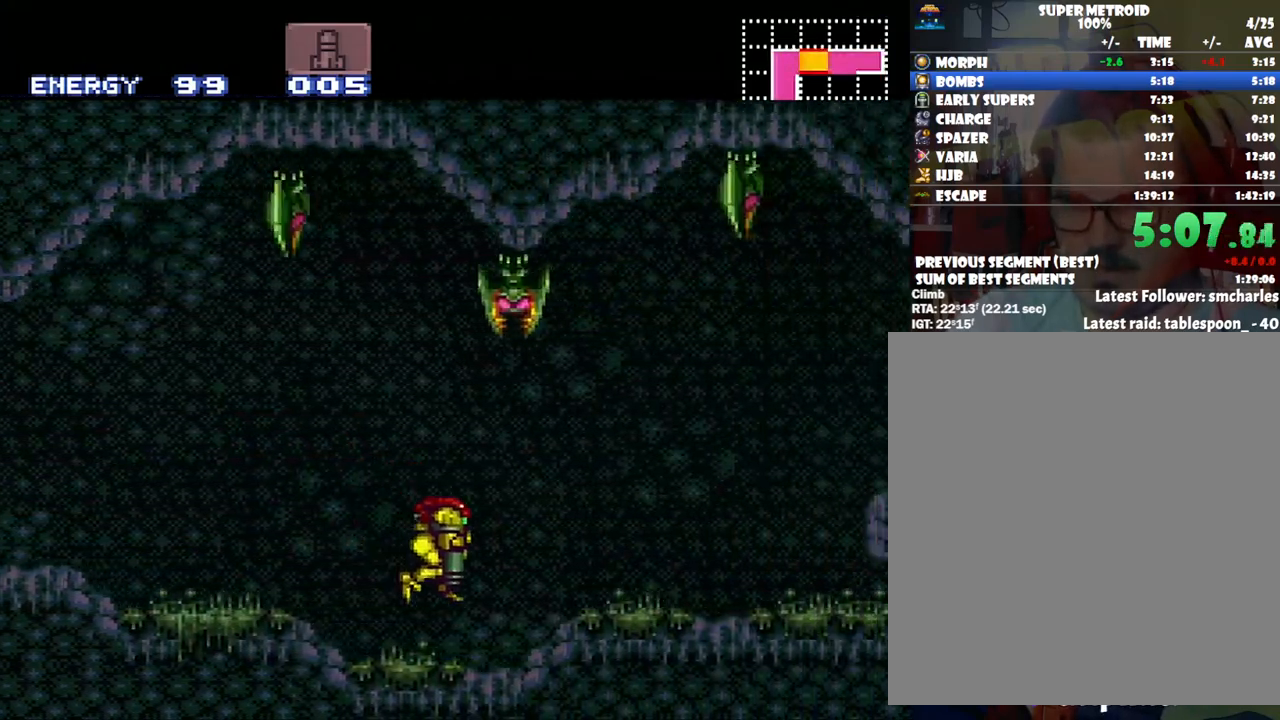
{"buttons": ["B", "DPAD_DOWN", "DPAD_RIGHT"], "events": [[33, "DPAD_RIGHT", "down"]]}
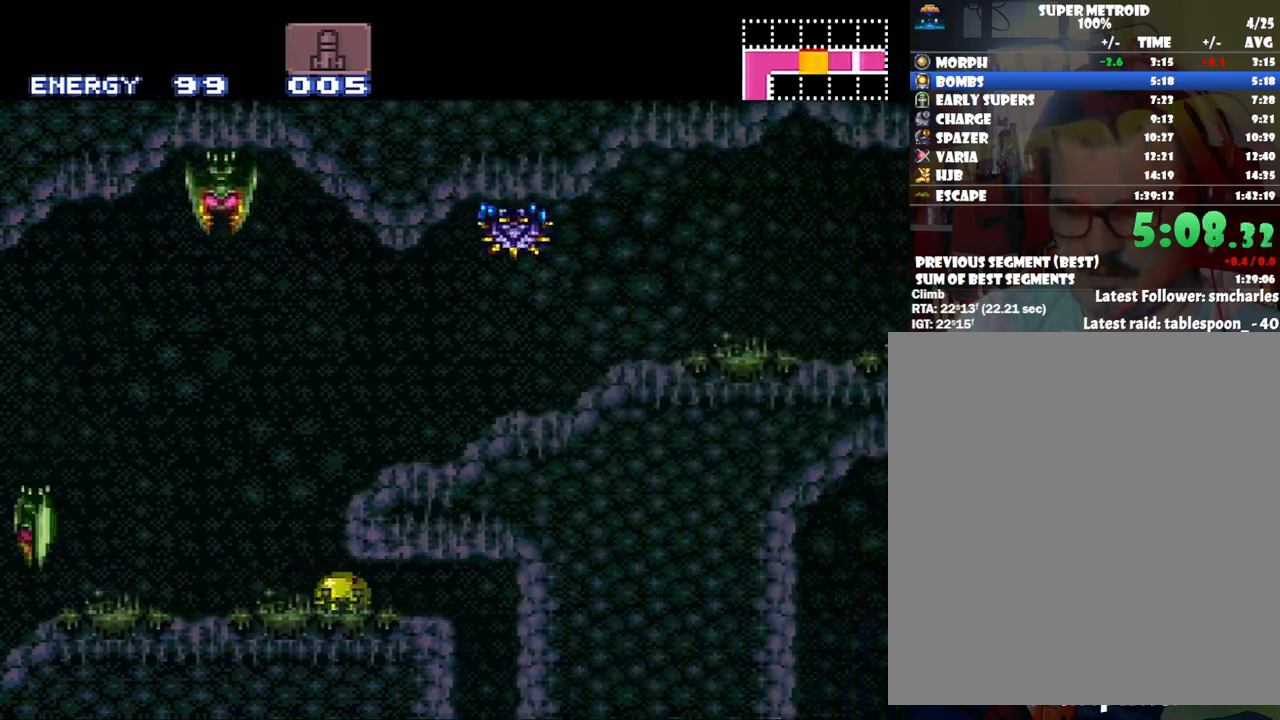
{"buttons": [], "events": [[200, "DPAD_RIGHT", "up"], [233, "B", "up"], [233, "DPAD_DOWN", "up"]]}
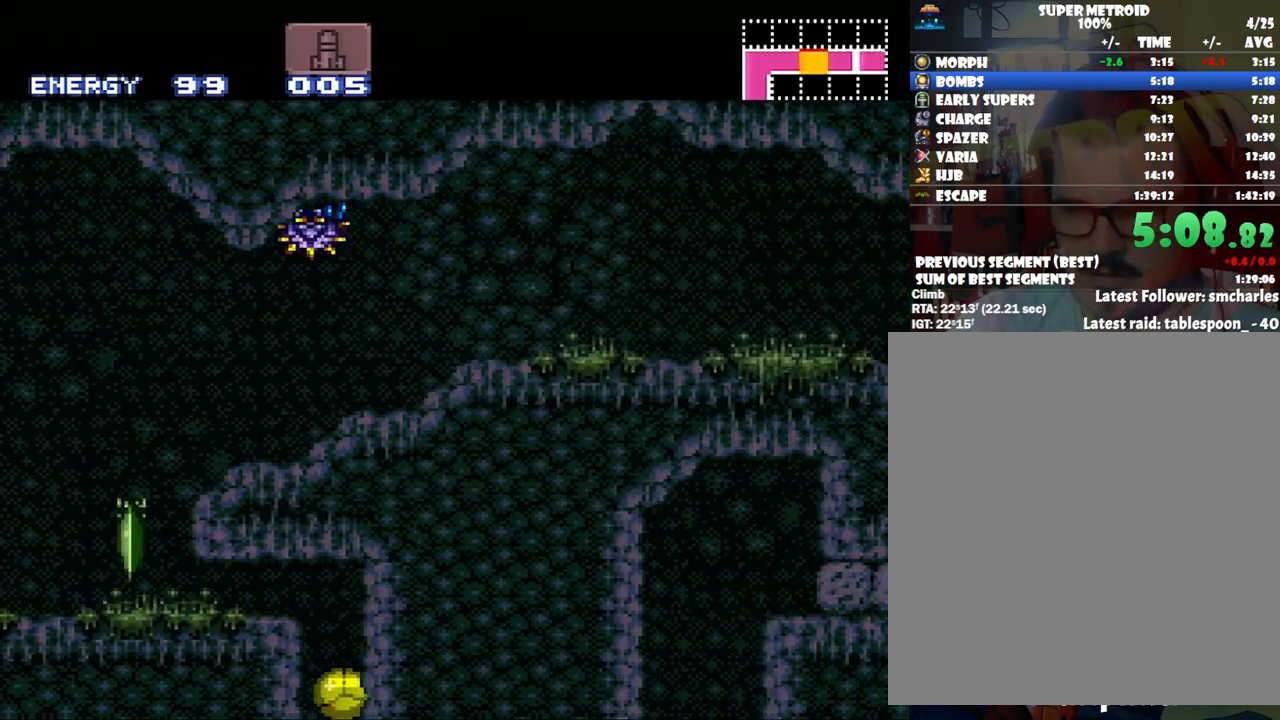
{"buttons": ["DPAD_RIGHT"], "events": [[317, "DPAD_RIGHT", "down"], [417, "DPAD_RIGHT", "up"], [500, "DPAD_RIGHT", "down"]]}
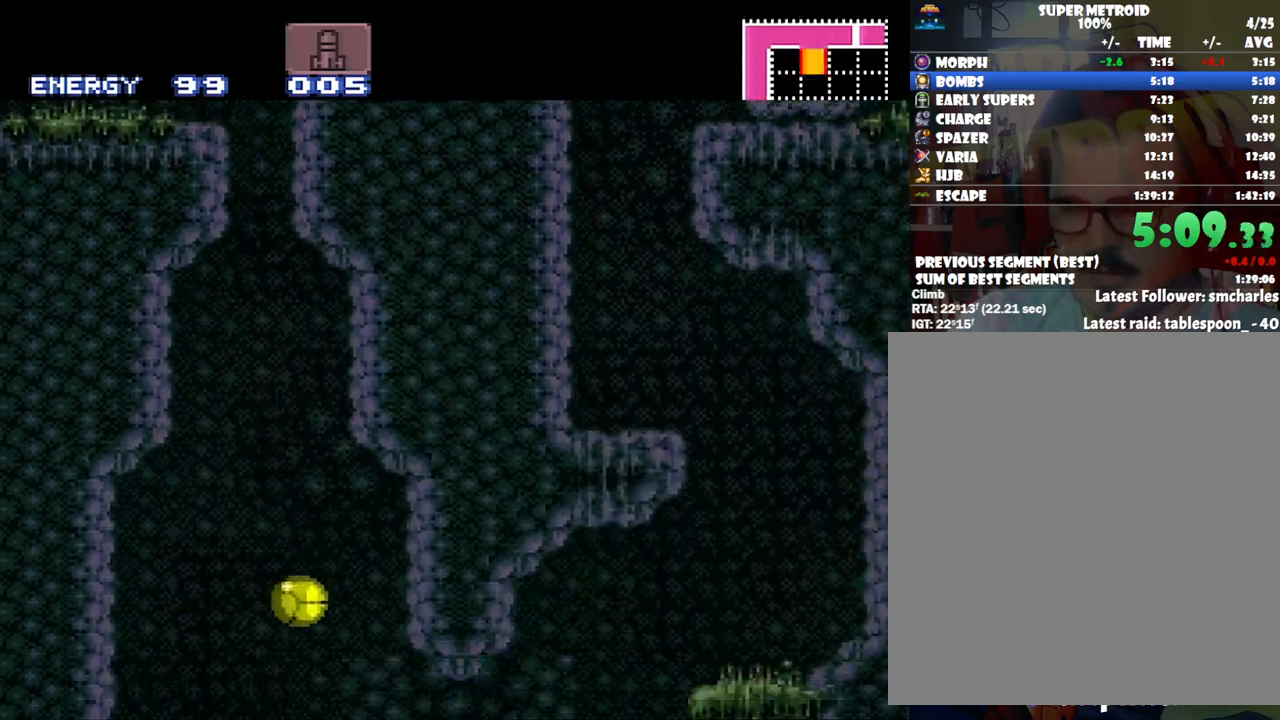
{"buttons": ["DPAD_RIGHT"], "events": [[133, "DPAD_RIGHT", "up"], [200, "DPAD_RIGHT", "down"], [367, "DPAD_RIGHT", "up"], [467, "DPAD_RIGHT", "down"]]}
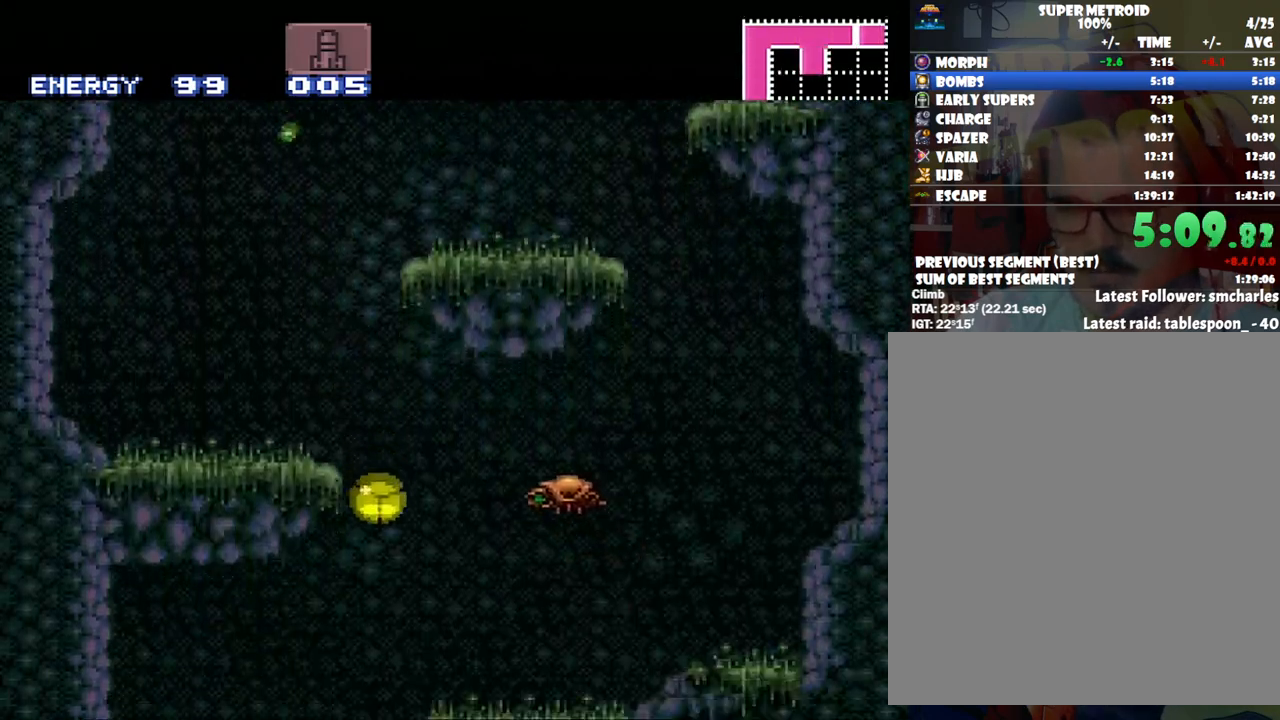
{"buttons": ["DPAD_LEFT"], "events": [[133, "DPAD_RIGHT", "up"], [217, "DPAD_LEFT", "down"]]}
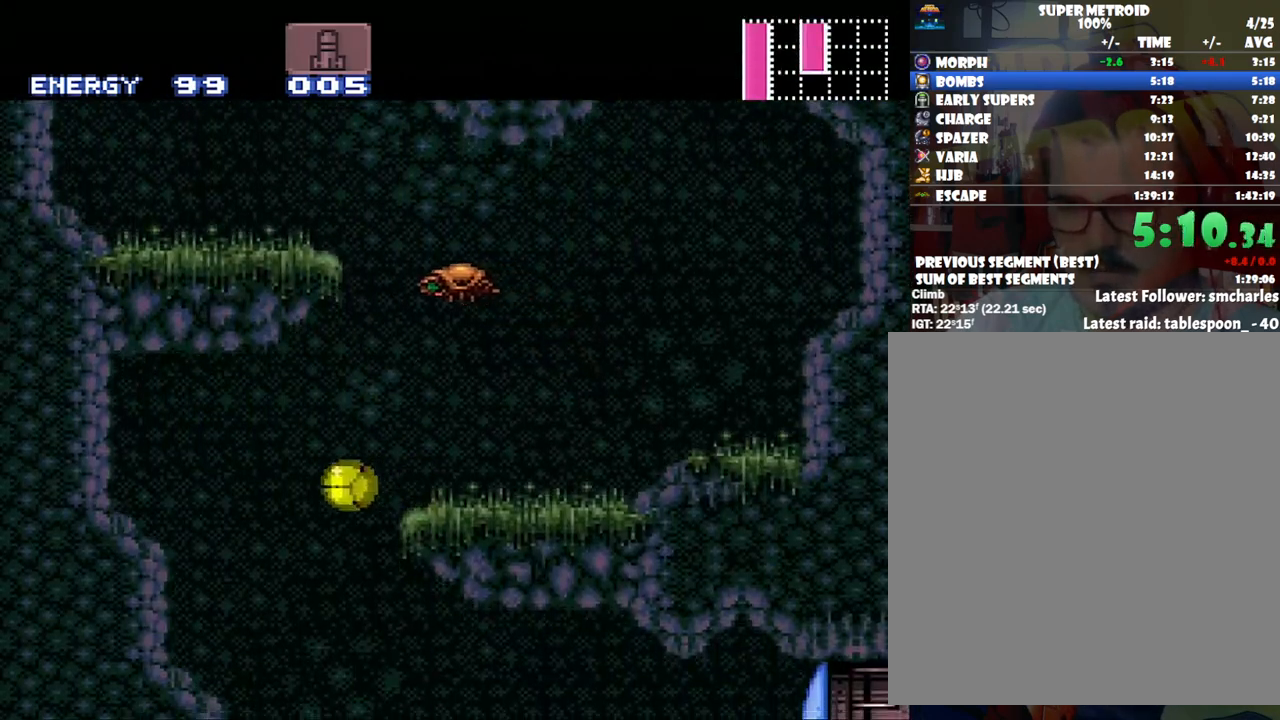
{"buttons": ["DPAD_RIGHT"], "events": [[67, "DPAD_LEFT", "up"], [233, "DPAD_RIGHT", "down"], [333, "DPAD_UP", "down"], [450, "DPAD_UP", "up"]]}
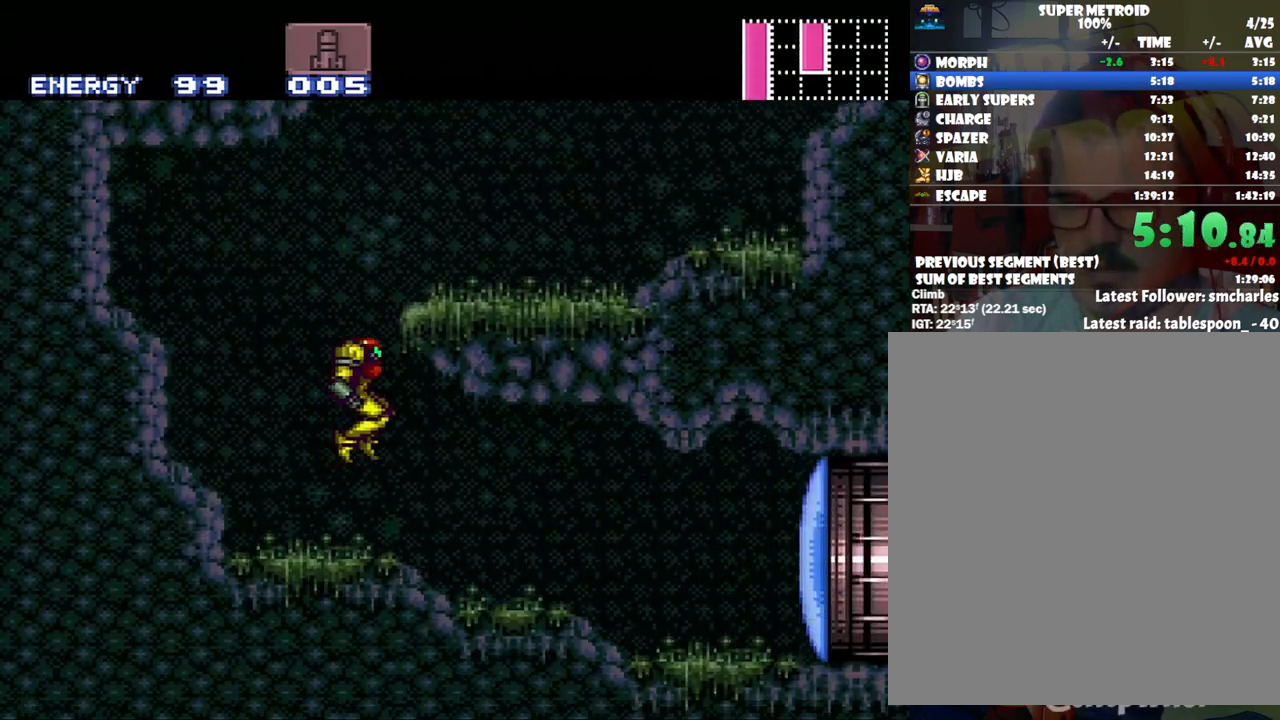
{"buttons": ["A", "DPAD_RIGHT"], "events": [[267, "Y", "down"], [350, "Y", "up"], [417, "DPAD_RIGHT", "up"], [500, "A", "down"], [500, "DPAD_RIGHT", "down"]]}
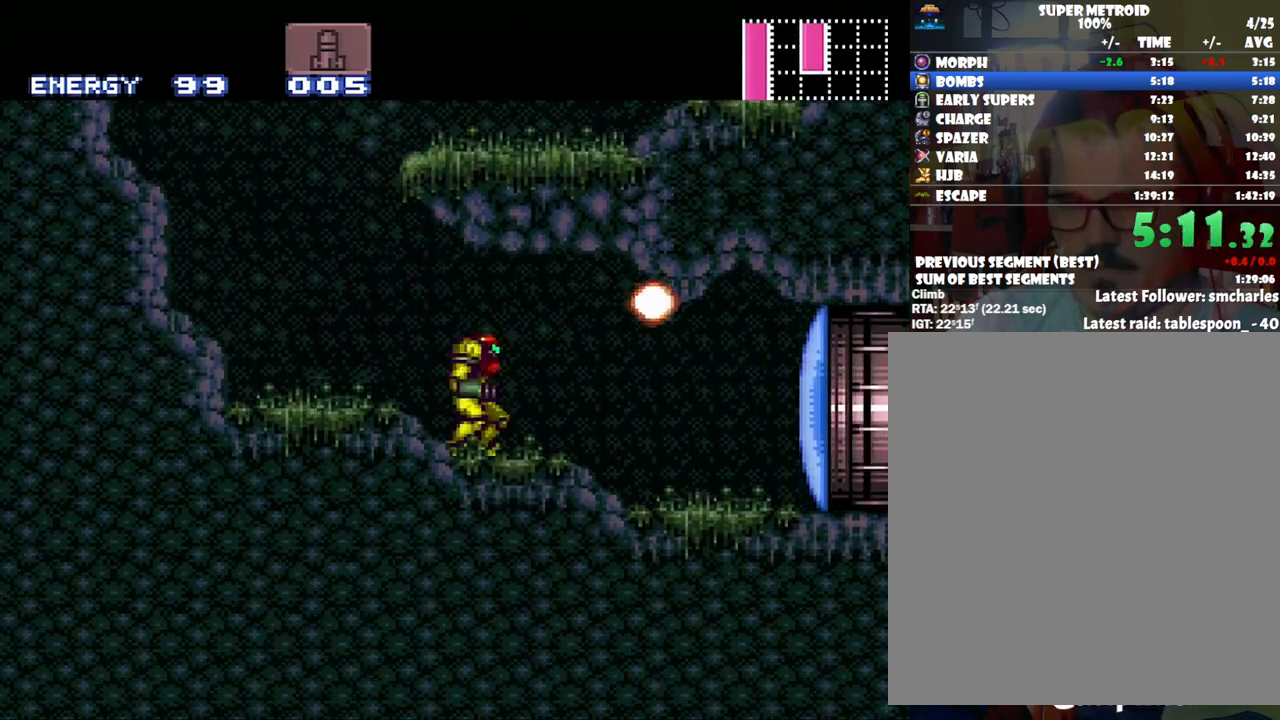
{"buttons": ["DPAD_RIGHT"], "events": [[217, "A", "up"], [217, "DPAD_RIGHT", "up"], [317, "Y", "down"], [383, "Y", "up"], [483, "DPAD_RIGHT", "down"]]}
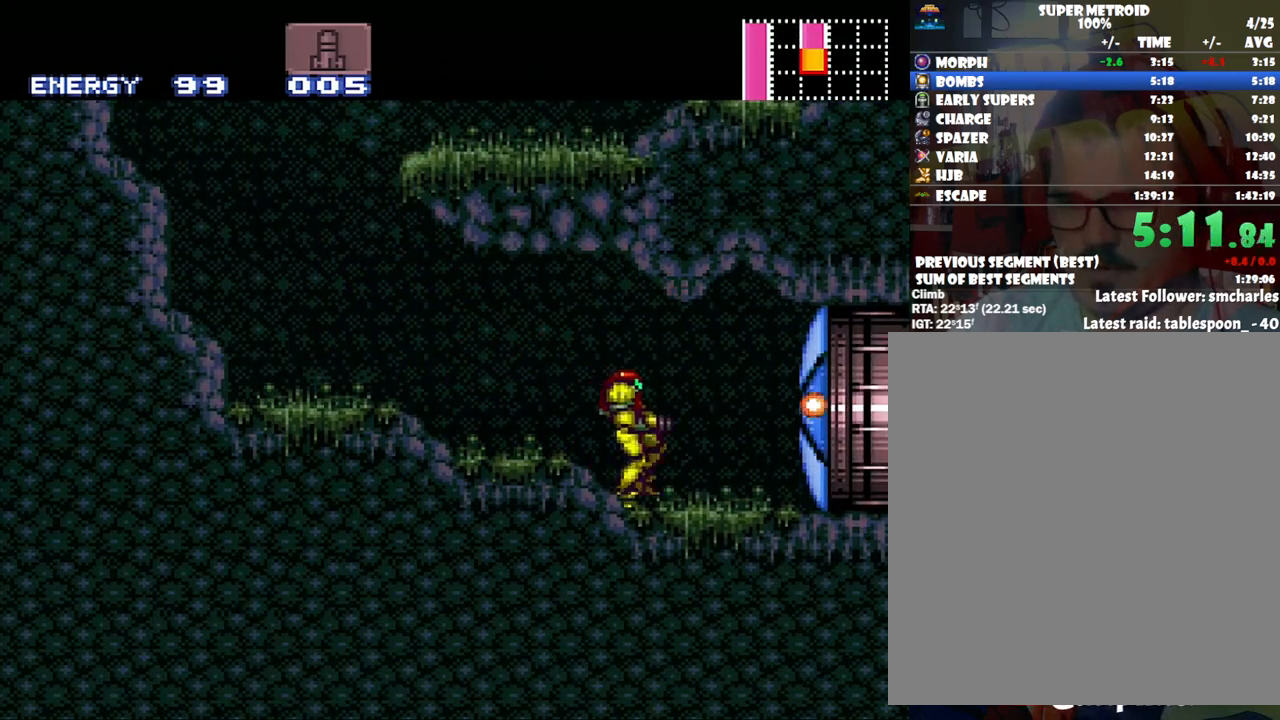
{"buttons": ["A", "DPAD_RIGHT"], "events": [[33, "A", "down"]]}
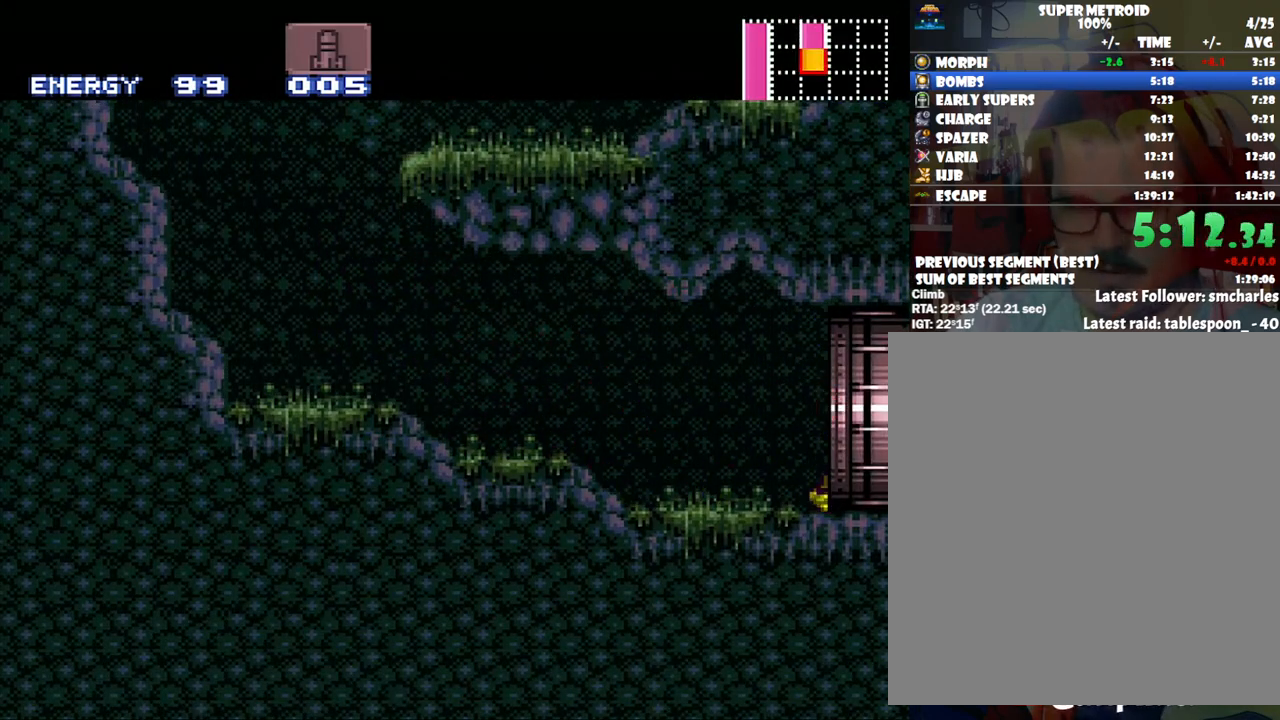
{"buttons": ["A", "DPAD_RIGHT"], "events": []}
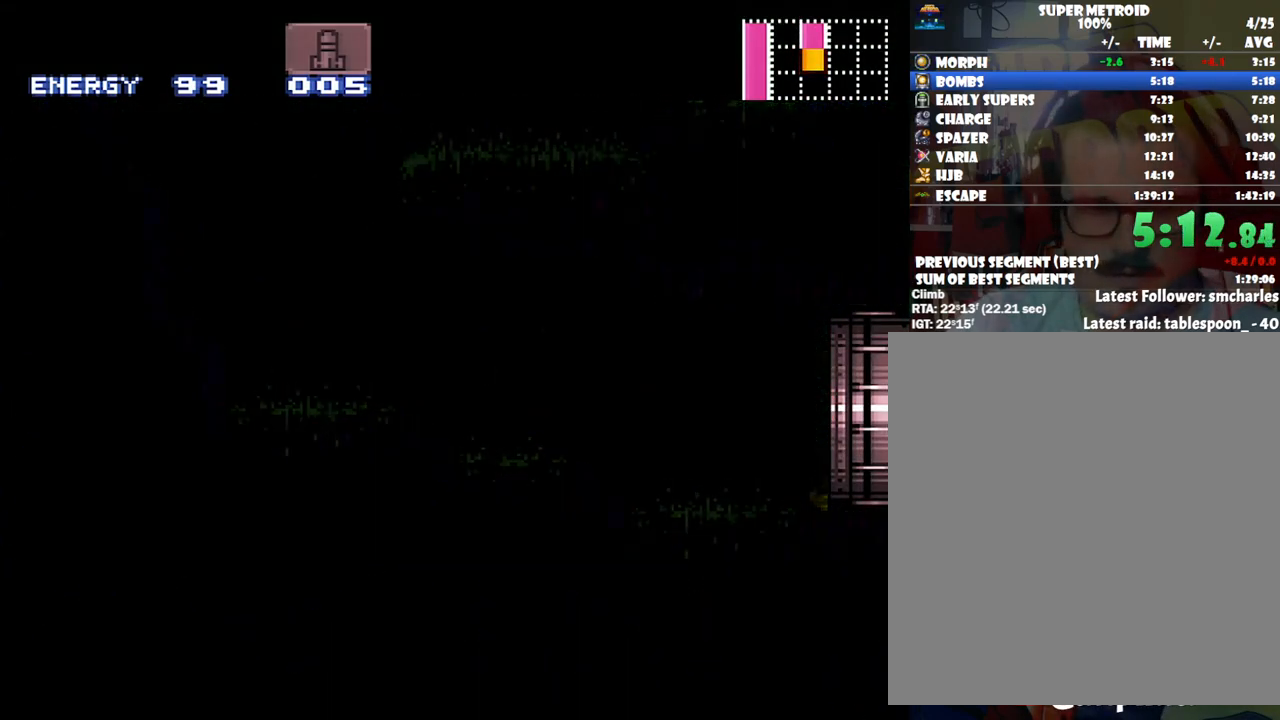
{"buttons": ["A", "DPAD_RIGHT"], "events": []}
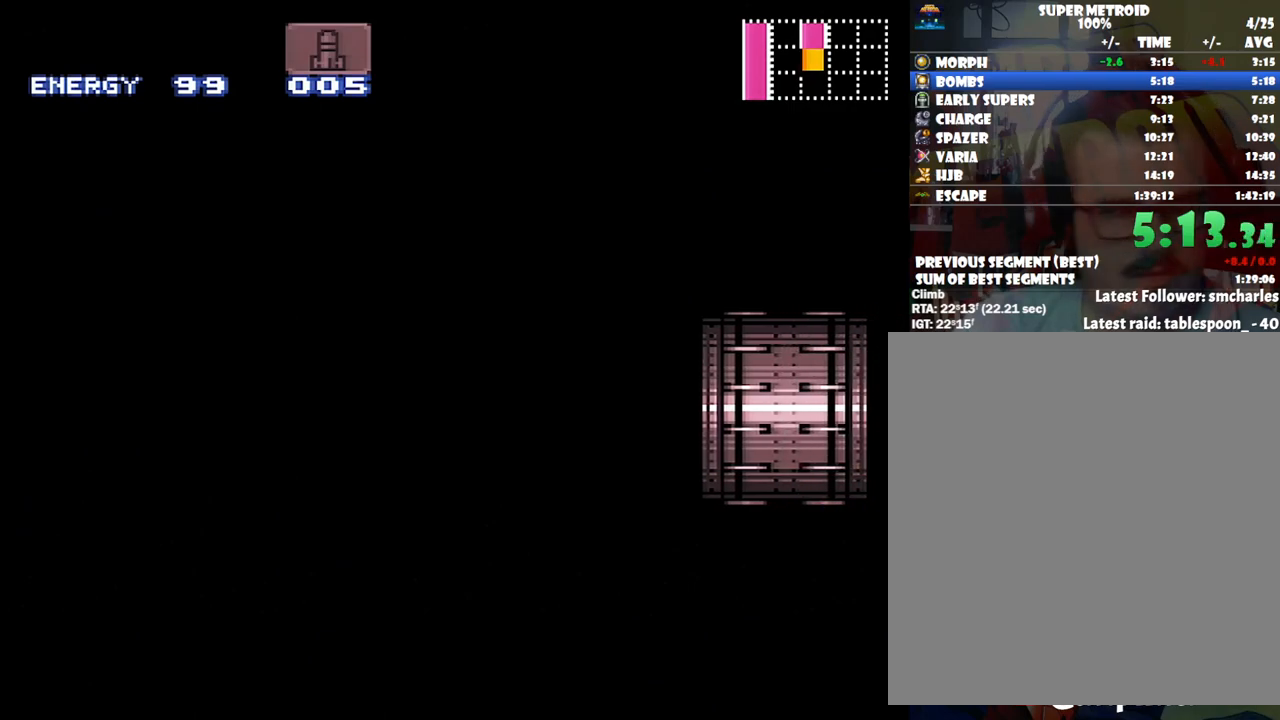
{"buttons": ["A", "DPAD_RIGHT"], "events": []}
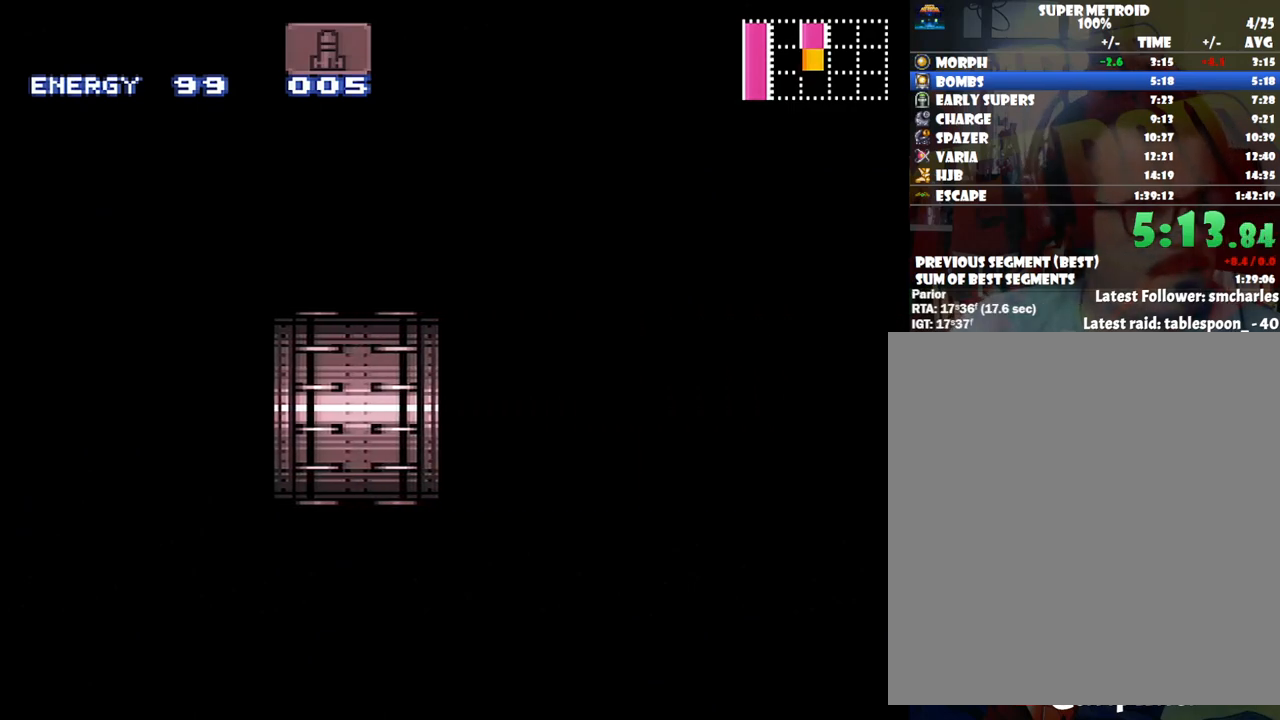
{"buttons": ["A", "DPAD_RIGHT"], "events": []}
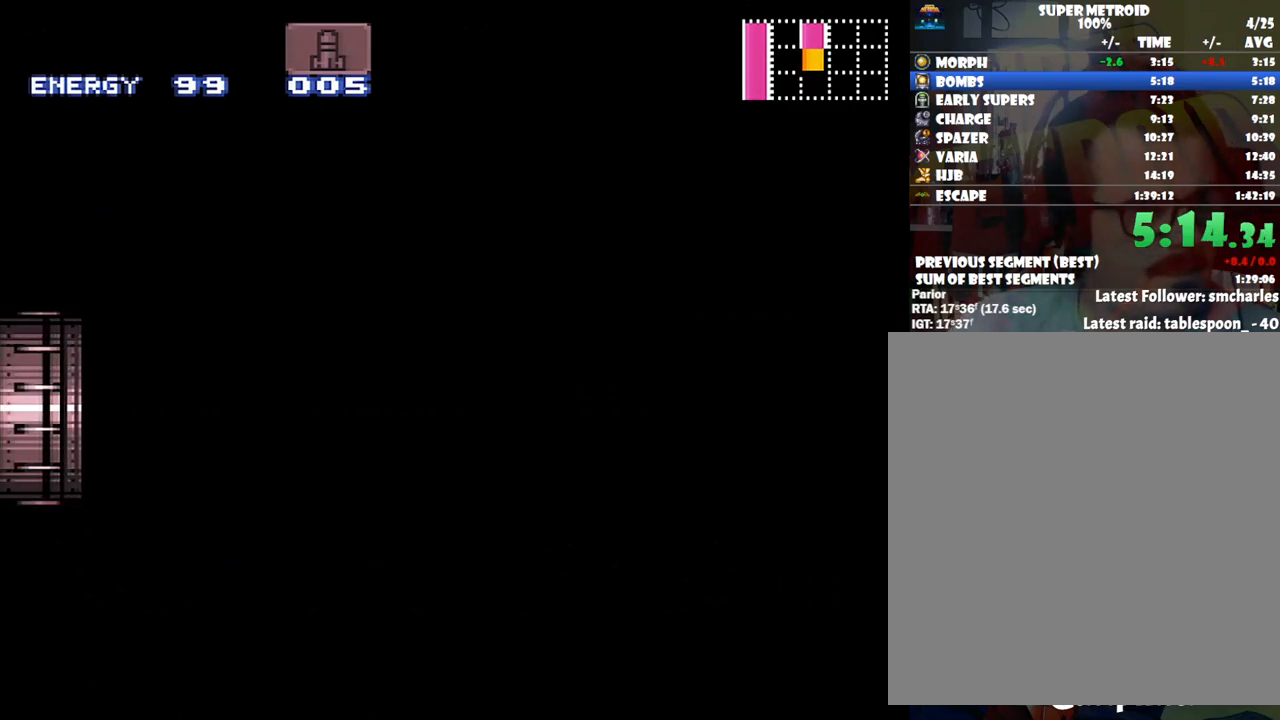
{"buttons": ["A", "DPAD_RIGHT"], "events": []}
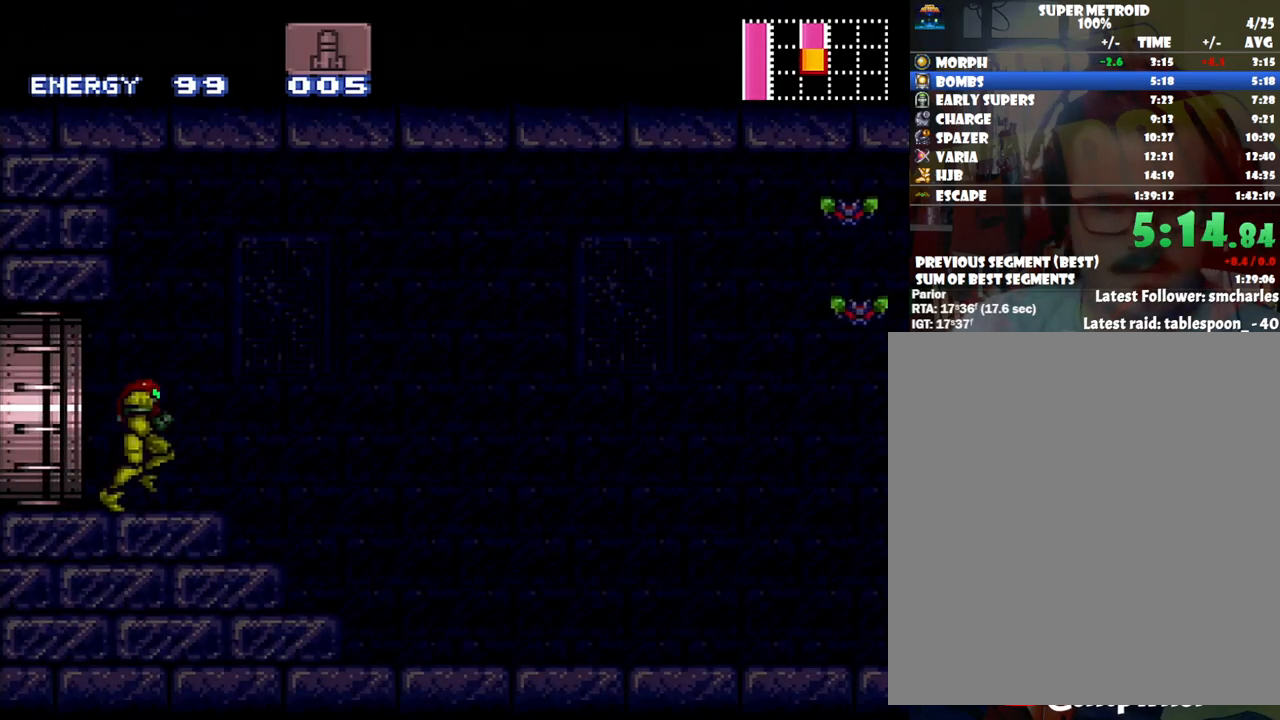
{"buttons": ["A", "DPAD_RIGHT"], "events": []}
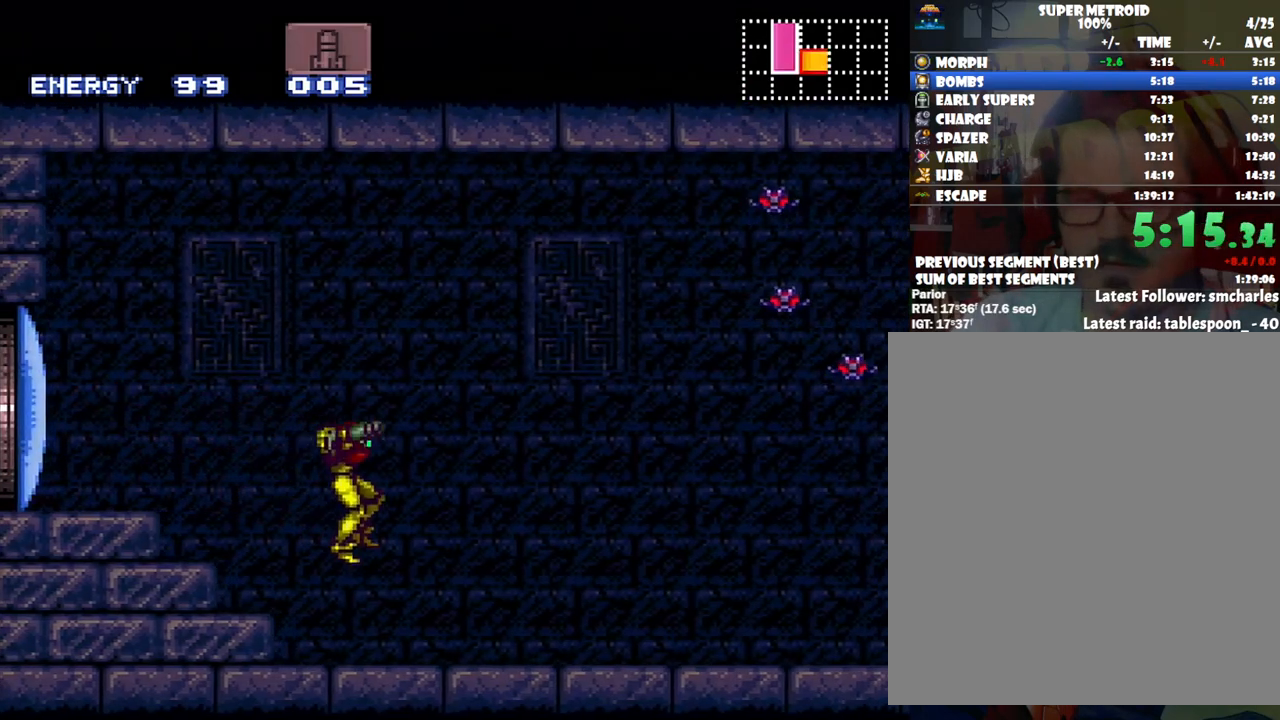
{"buttons": ["A", "L1", "DPAD_RIGHT"], "events": [[383, "R1", "down"], [450, "R1", "up"], [500, "L1", "down"]]}
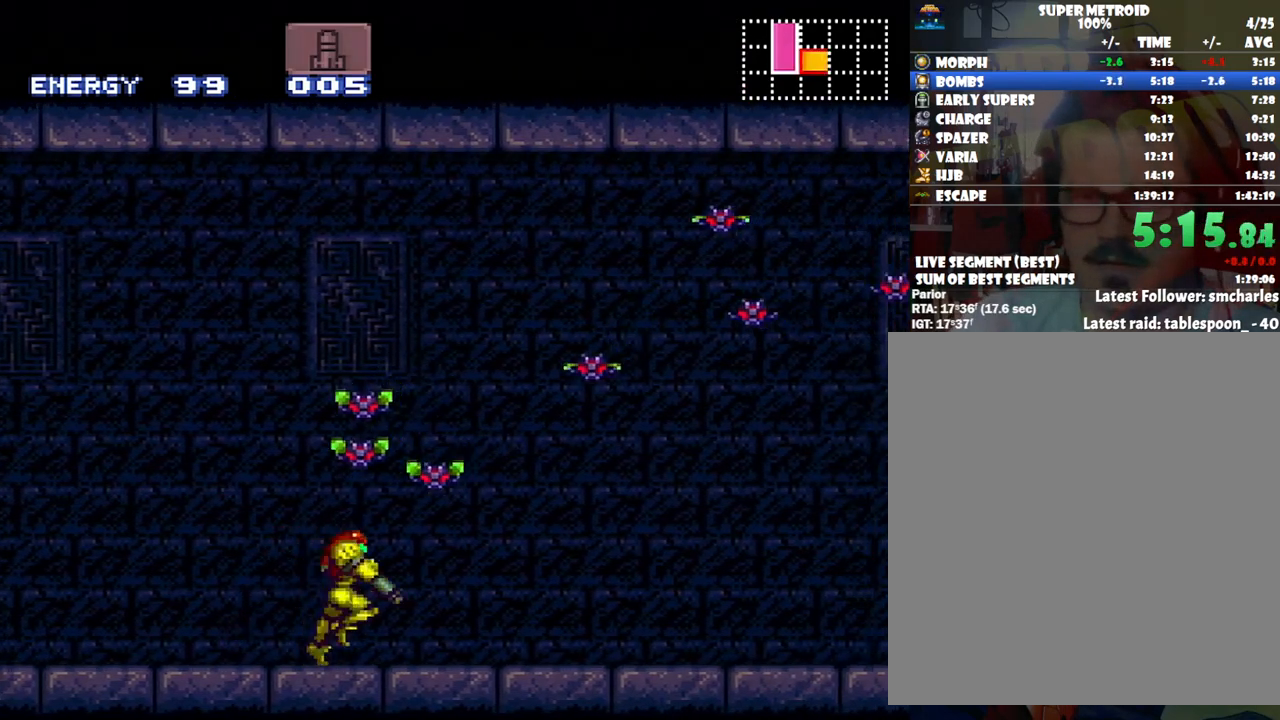
{"buttons": ["A", "R1", "DPAD_RIGHT"], "events": [[33, "L1", "up"], [100, "R1", "down"], [133, "R1", "up"], [167, "L1", "down"], [267, "L1", "up"], [267, "R1", "down"], [333, "L1", "down"], [367, "R1", "up"], [483, "L1", "up"], [483, "R1", "down"]]}
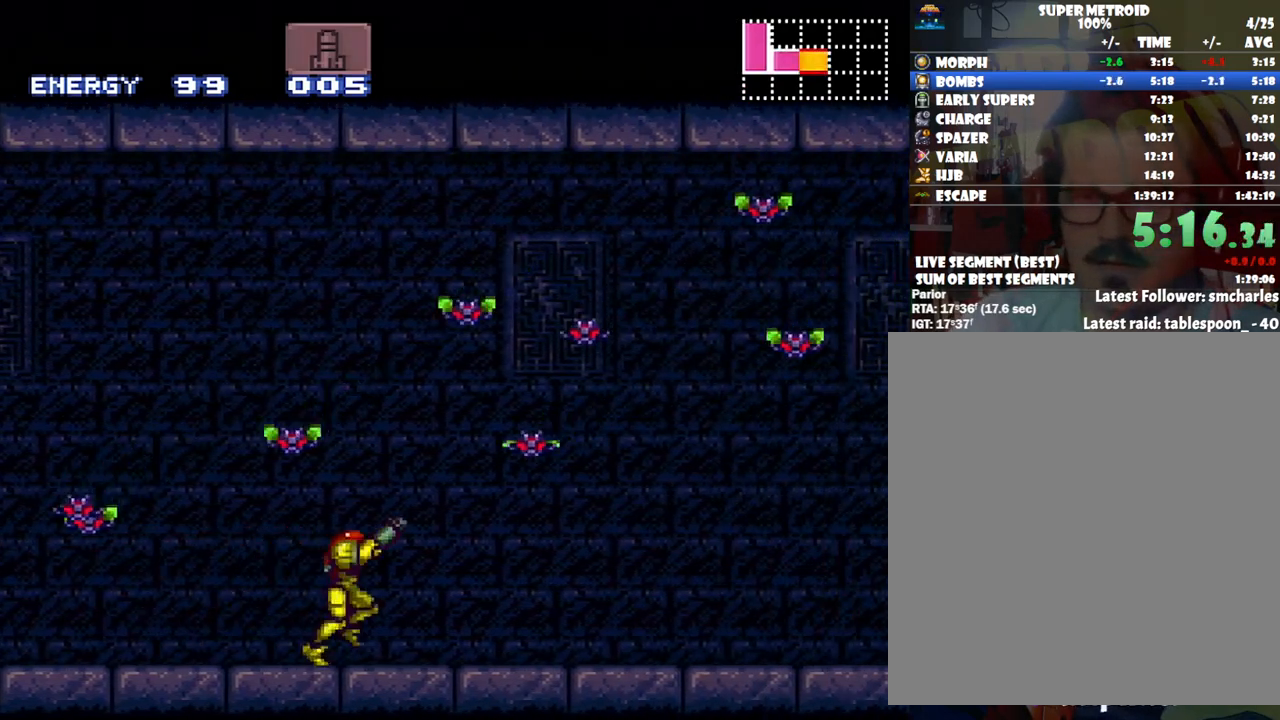
{"buttons": ["A", "DPAD_RIGHT"], "events": [[17, "L1", "down"], [50, "R1", "up"], [133, "L1", "up"], [167, "R1", "down"], [200, "L1", "down"], [267, "R1", "up"], [300, "L1", "up"], [417, "X", "down"], [467, "X", "up"]]}
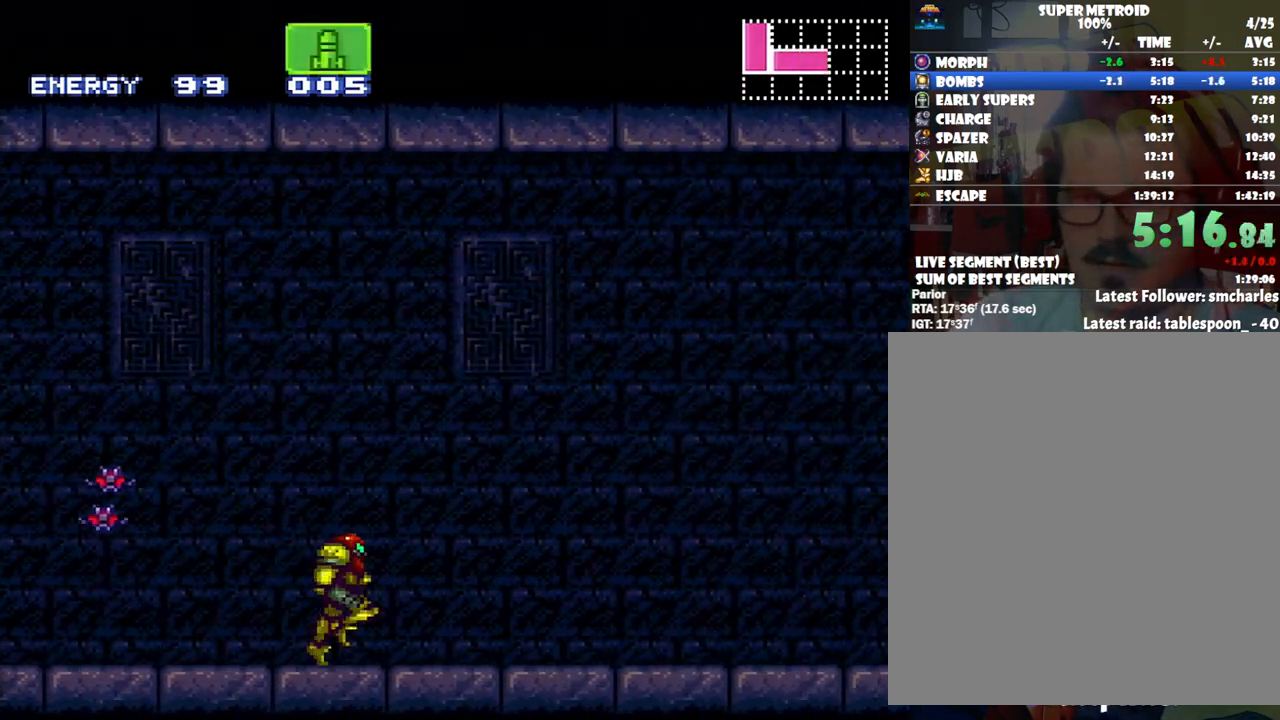
{"buttons": ["B", "DPAD_RIGHT"], "events": [[500, "A", "up"], [500, "B", "down"]]}
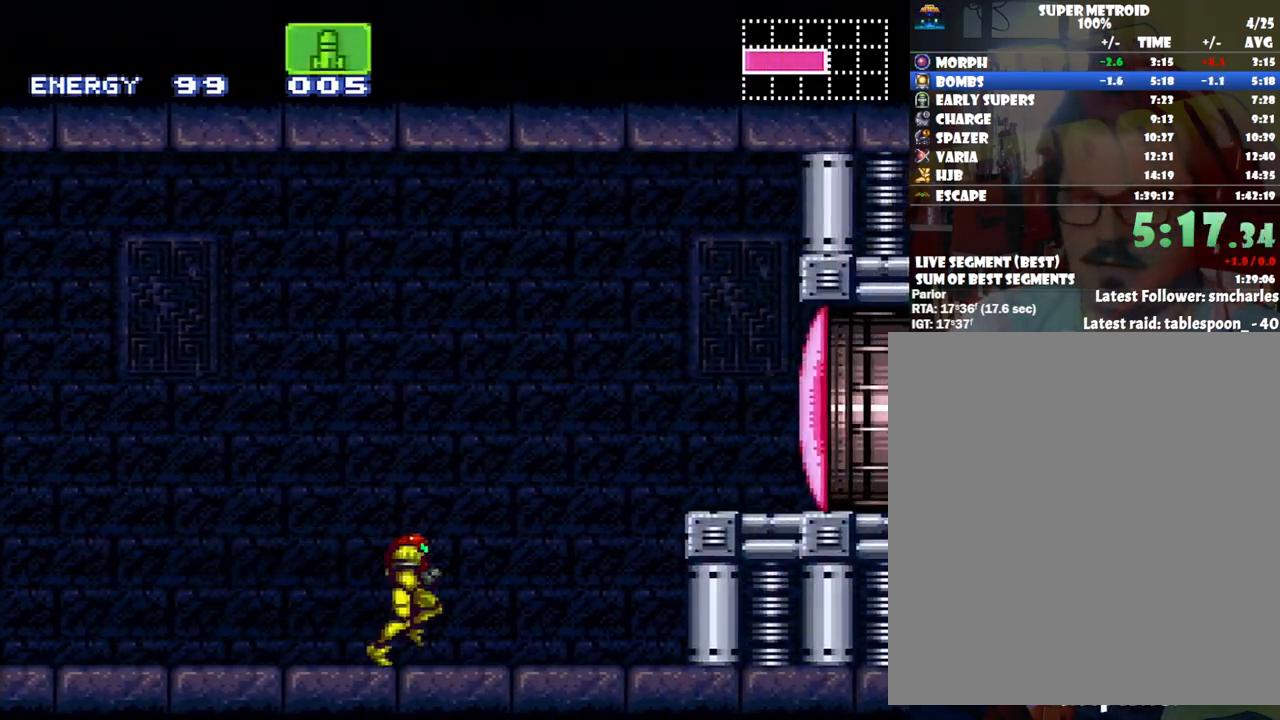
{"buttons": ["DPAD_RIGHT"], "events": [[250, "Y", "down"], [283, "B", "up"], [317, "Y", "up"], [417, "Y", "down"], [500, "Y", "up"]]}
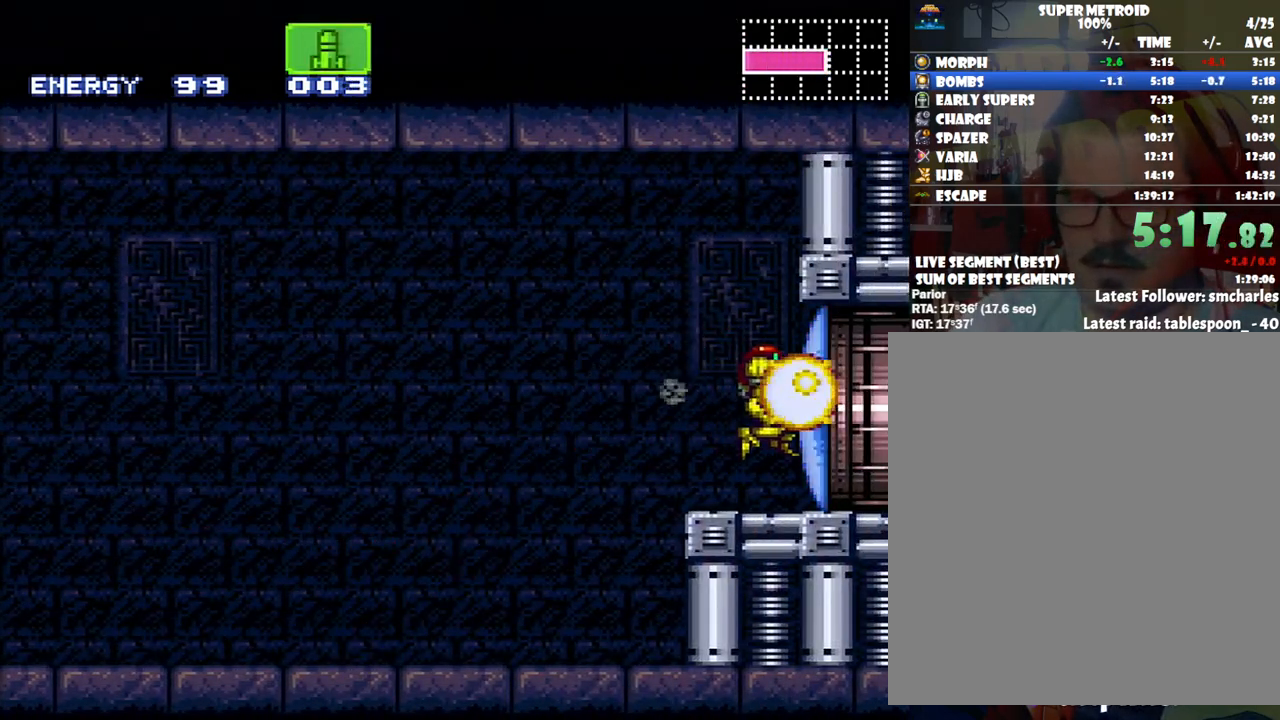
{"buttons": ["Y", "DPAD_RIGHT"], "events": [[50, "Y", "down"], [133, "Y", "up"], [200, "Y", "down"], [283, "Y", "up"], [317, "Y", "down"], [433, "Y", "up"], [467, "Y", "down"]]}
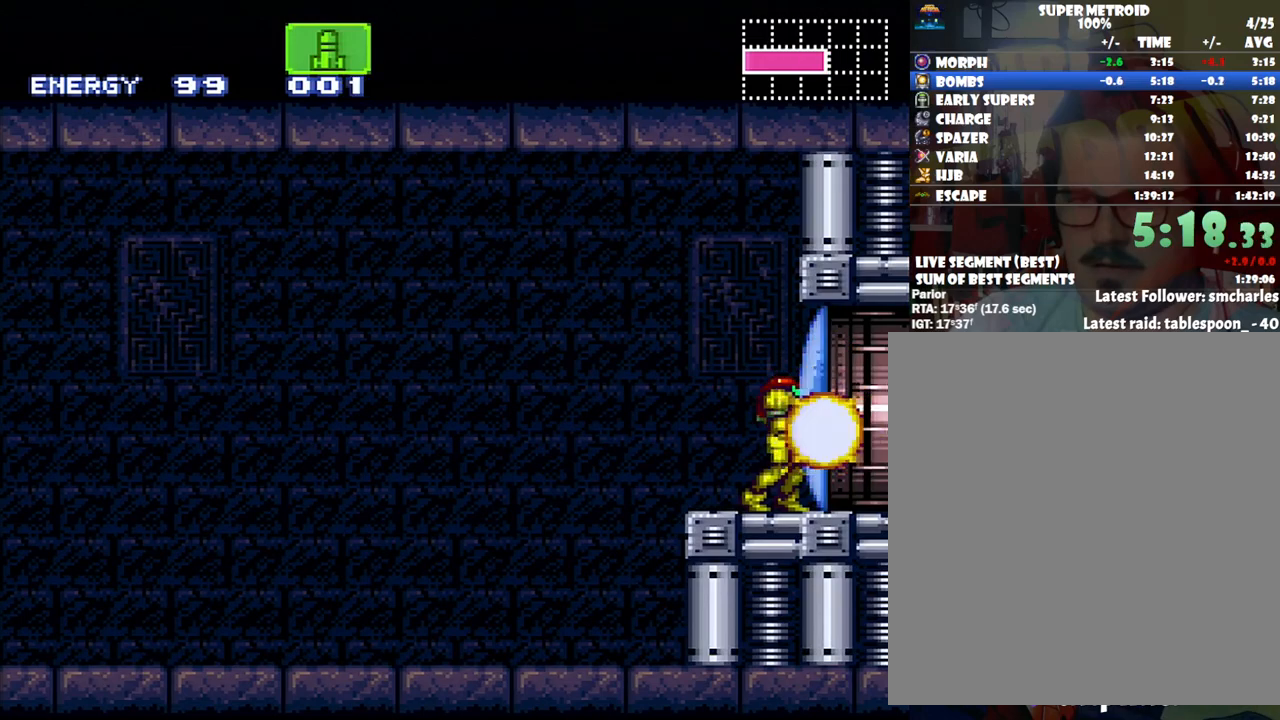
{"buttons": ["A", "DPAD_RIGHT"], "events": [[100, "Y", "up"], [133, "Y", "down"], [233, "Y", "up"], [417, "A", "down"]]}
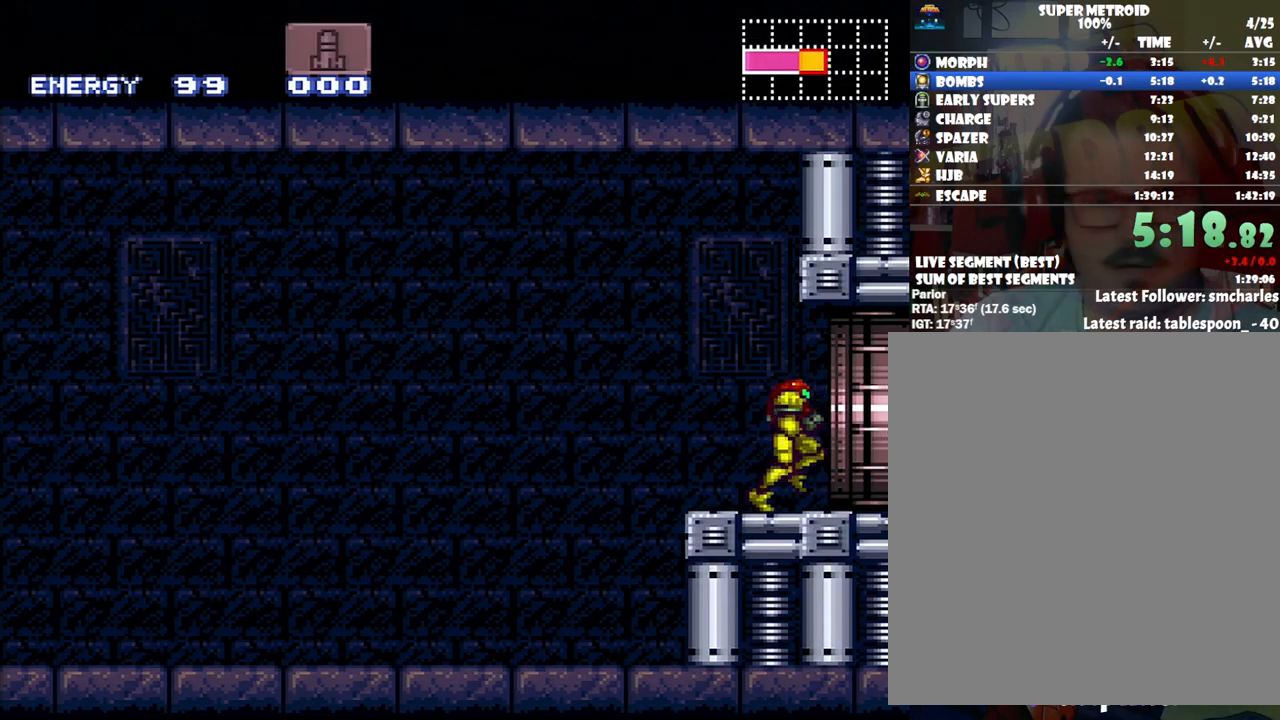
{"buttons": ["A", "DPAD_RIGHT"], "events": []}
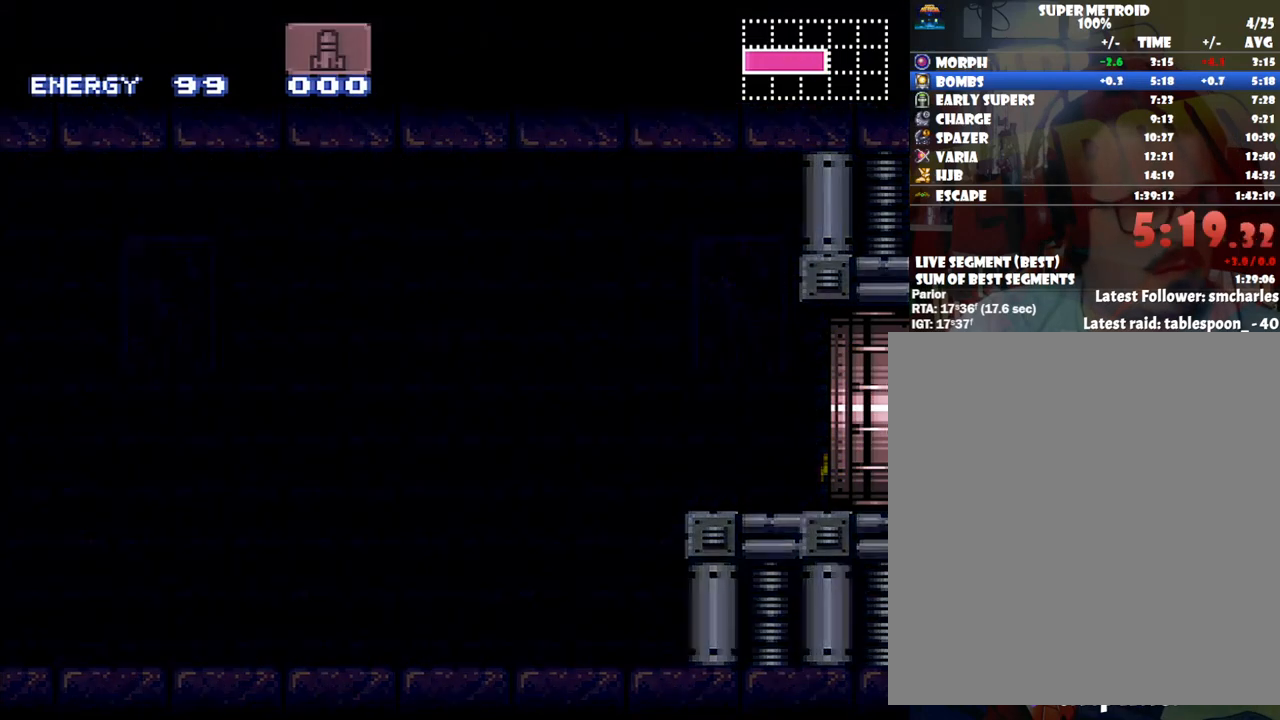
{"buttons": ["A", "DPAD_RIGHT"], "events": []}
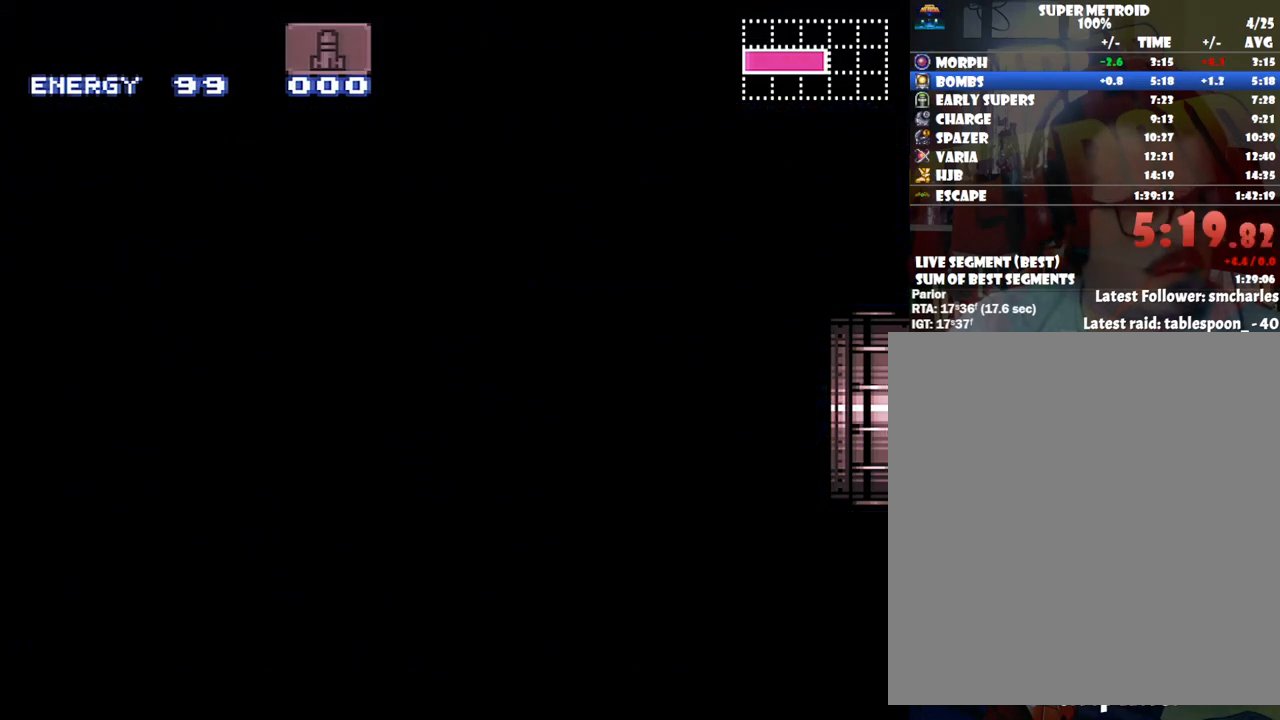
{"buttons": ["A", "DPAD_RIGHT"], "events": []}
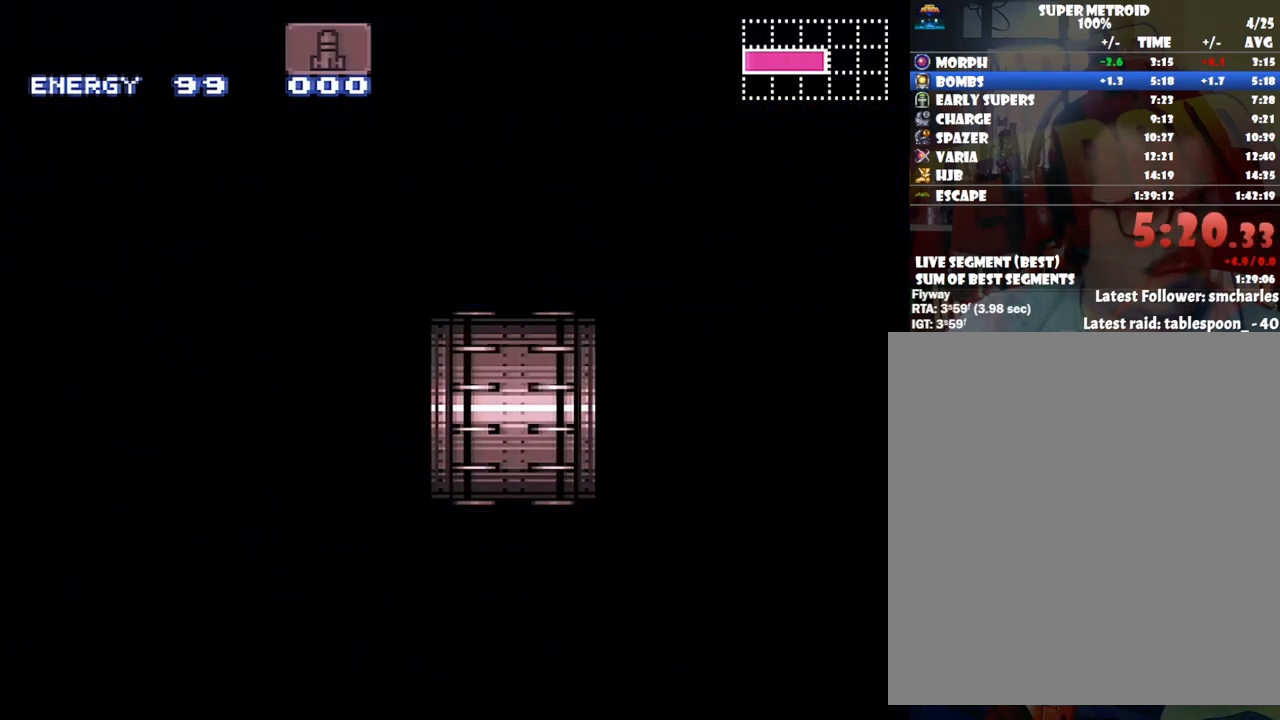
{"buttons": ["A", "DPAD_RIGHT"], "events": []}